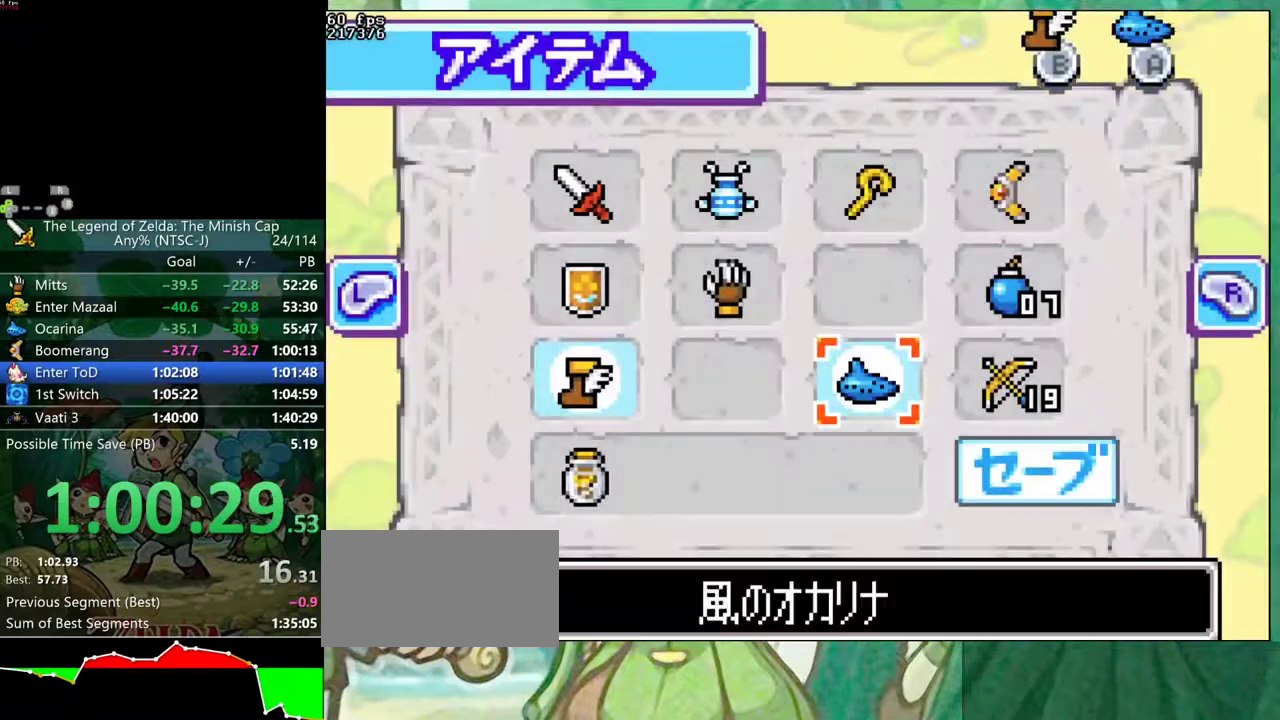
Gameplay with a controller (Nintendo layout); each line is a JSON object with the inputs held at the frame after it. "events" lists button and stick changes between this image and that frame as [ms after this image, input, new state], when the widget could be followed in between. Not read: L3 R3.
{"buttons": ["A"]}
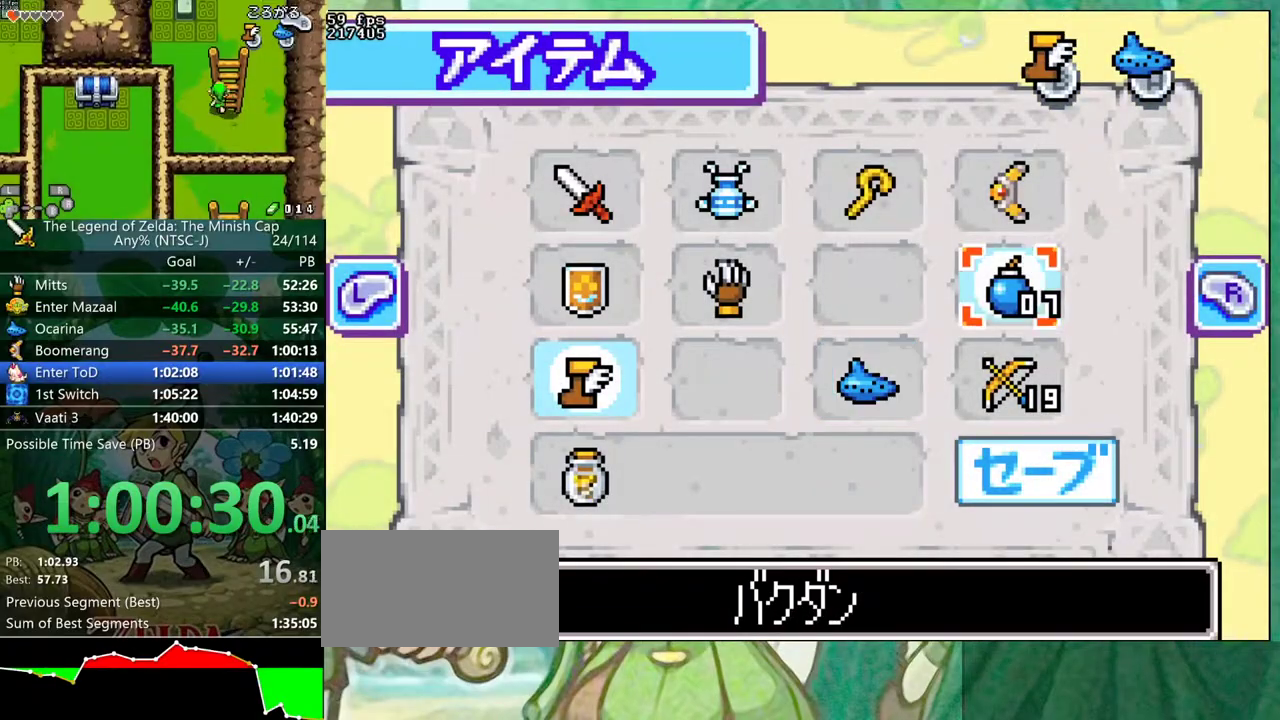
{"buttons": ["DPAD_UP", "DPAD_RIGHT"]}
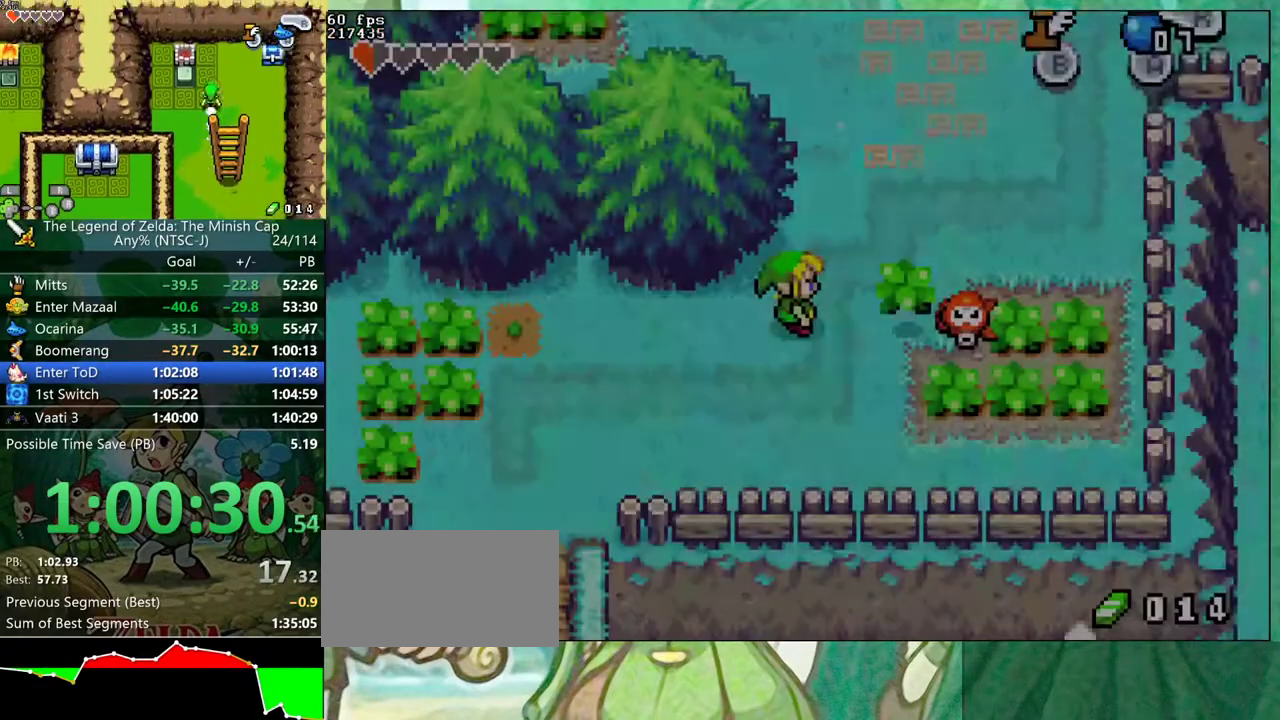
{"buttons": ["DPAD_UP", "DPAD_RIGHT"], "events": []}
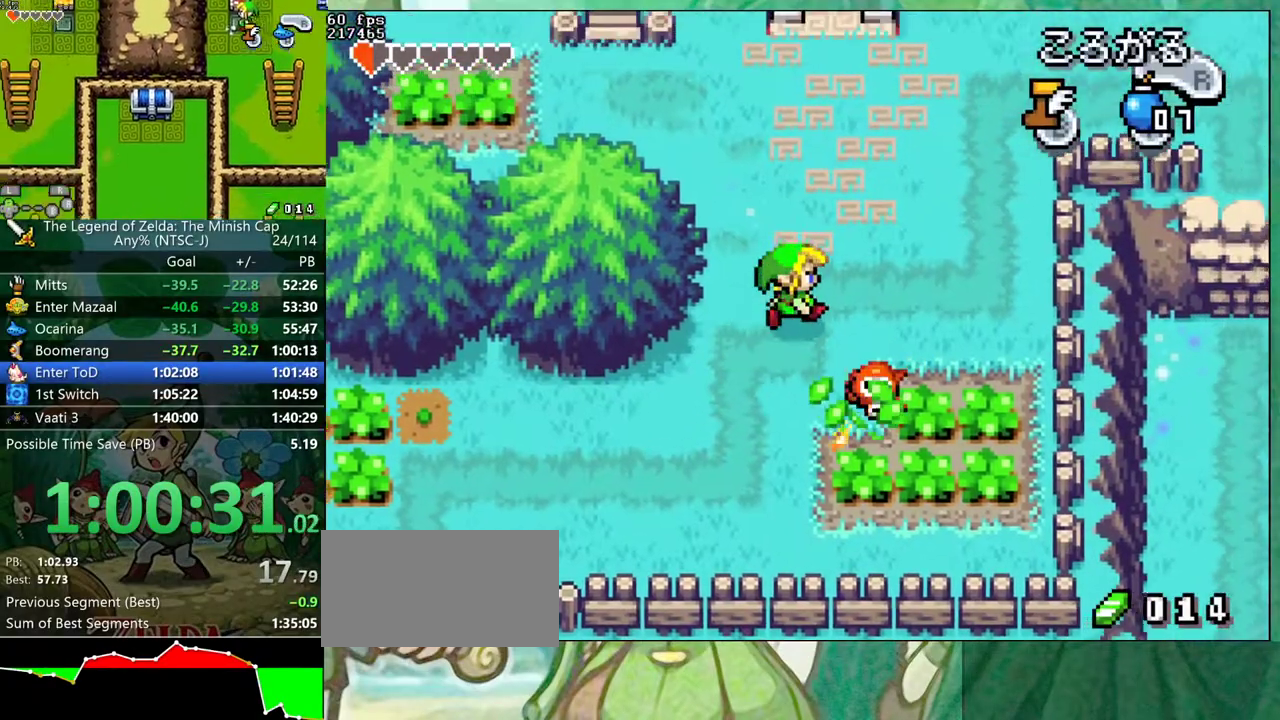
{"buttons": ["DPAD_UP"], "events": [[117, "DPAD_RIGHT", "up"], [167, "R1", "down"], [233, "R1", "up"]]}
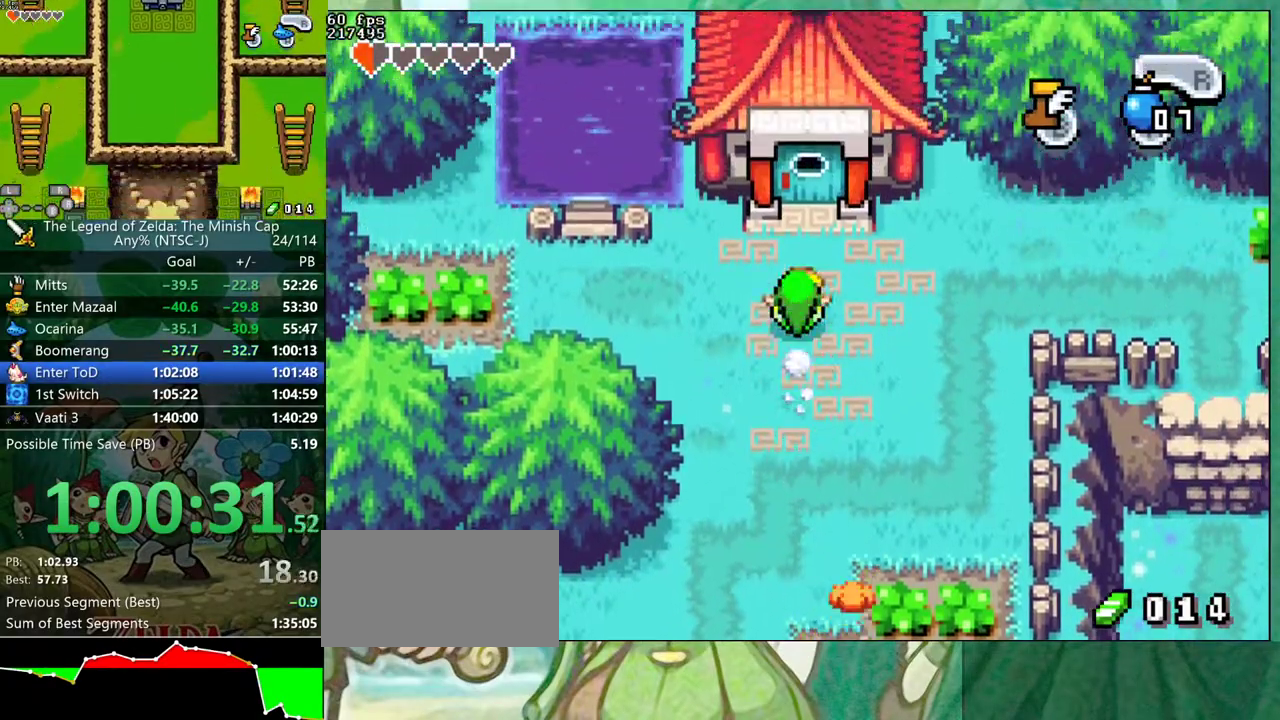
{"buttons": [], "events": [[467, "DPAD_UP", "up"]]}
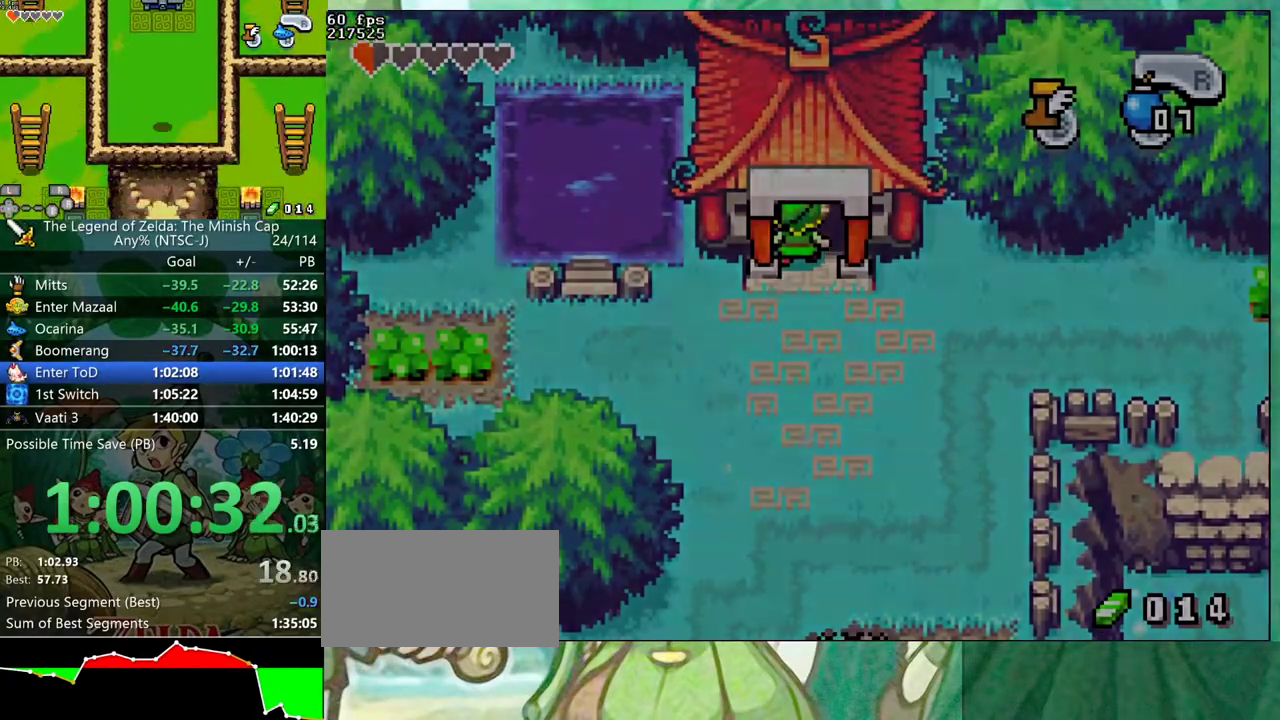
{"buttons": ["DPAD_DOWN"], "events": [[100, "DPAD_DOWN", "down"]]}
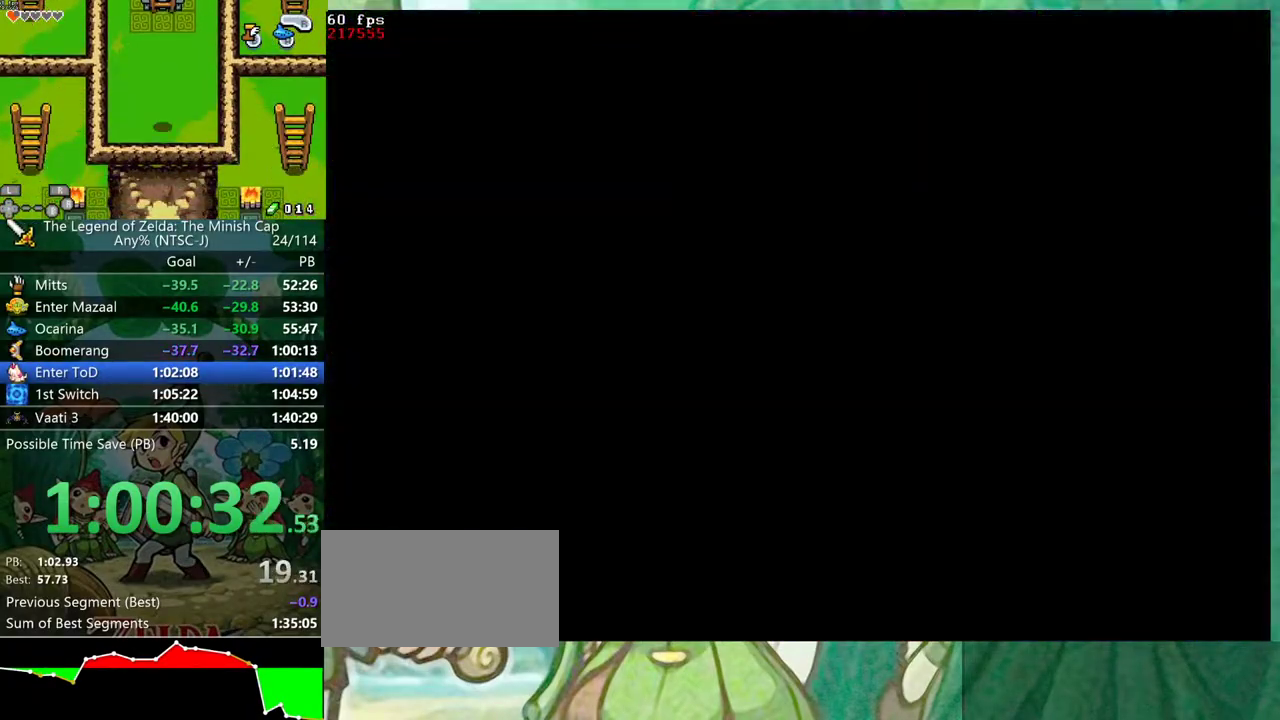
{"buttons": ["DPAD_DOWN"], "events": [[417, "R1", "down"], [483, "R1", "up"]]}
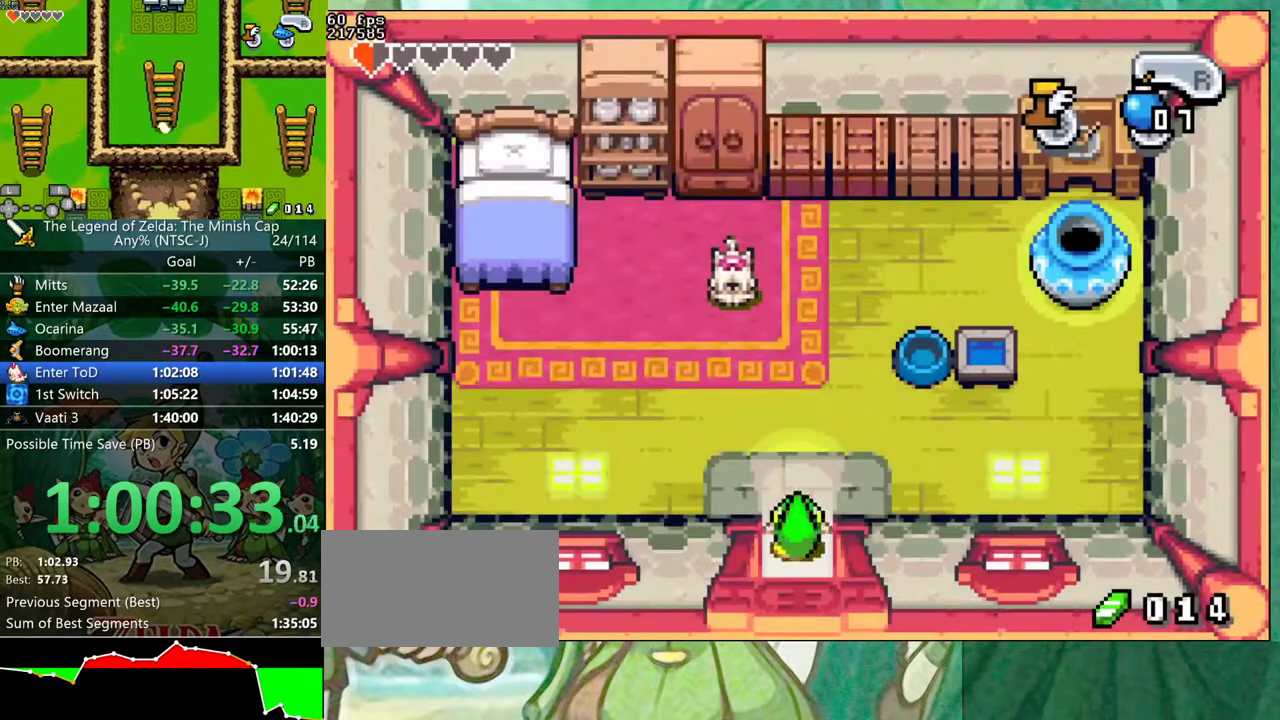
{"buttons": [], "events": [[500, "DPAD_DOWN", "up"]]}
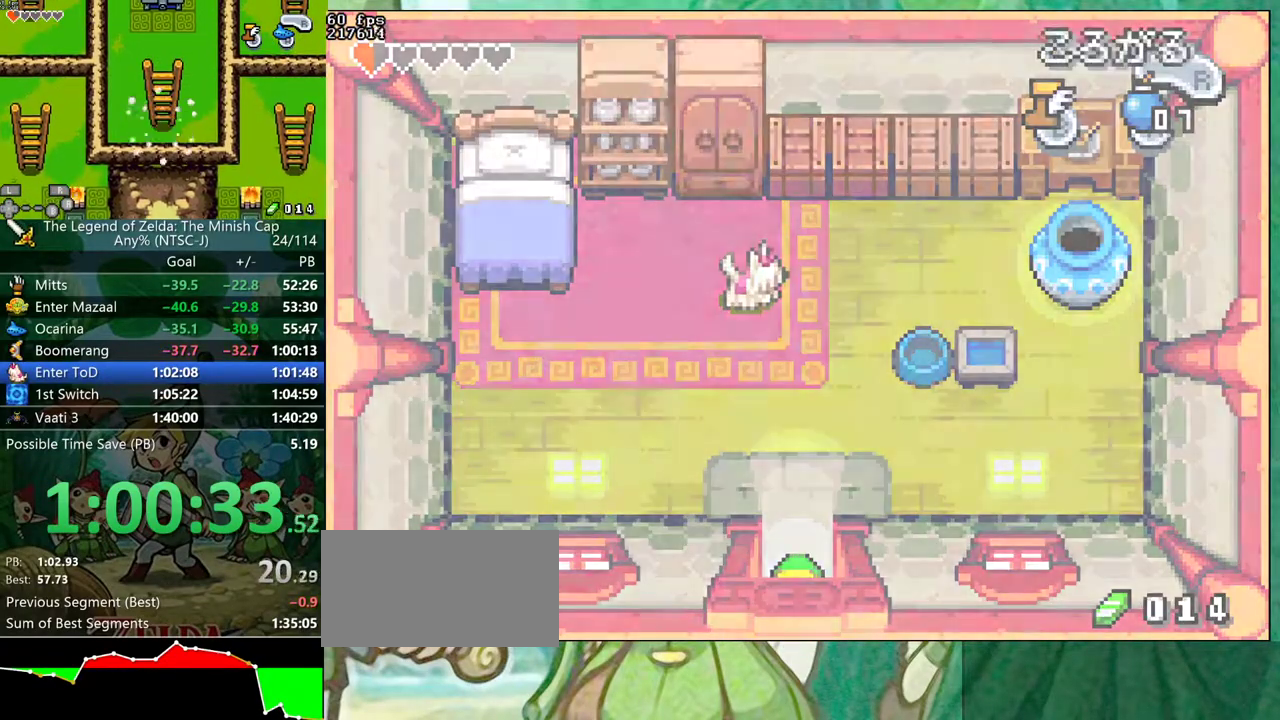
{"buttons": [], "events": []}
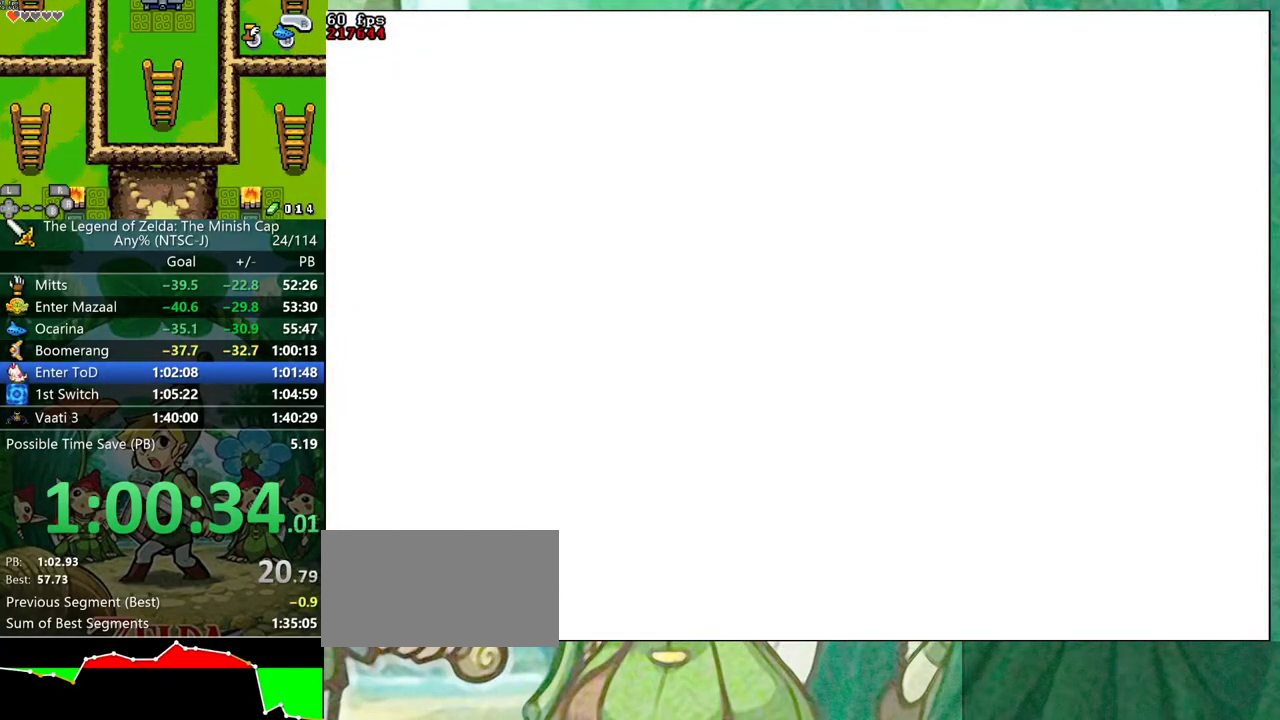
{"buttons": [], "events": []}
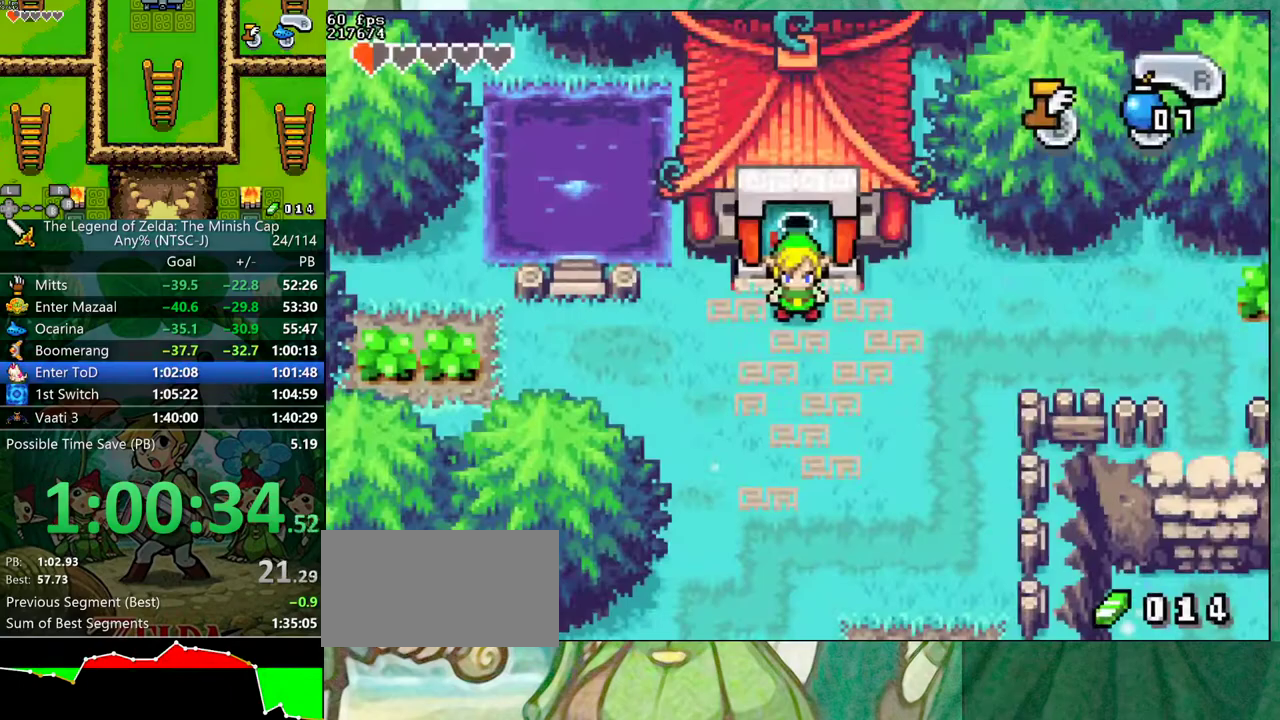
{"buttons": ["A", "B"]}
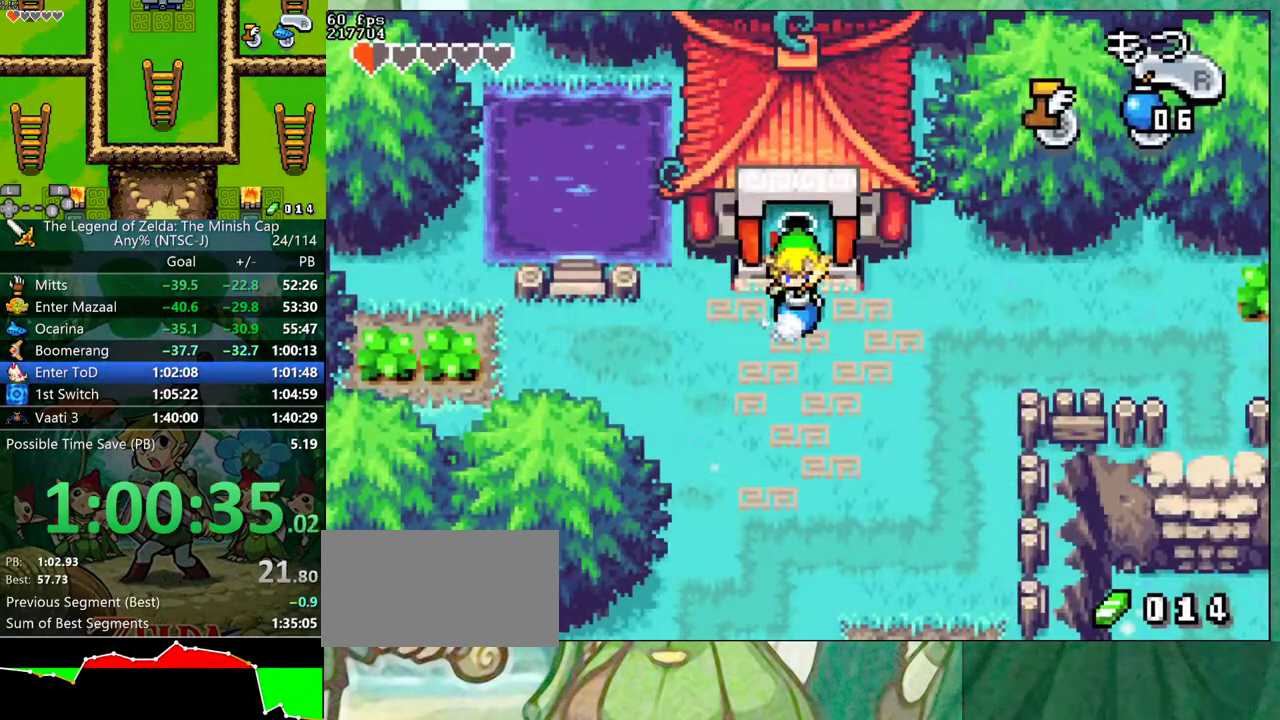
{"buttons": ["A", "B"], "events": []}
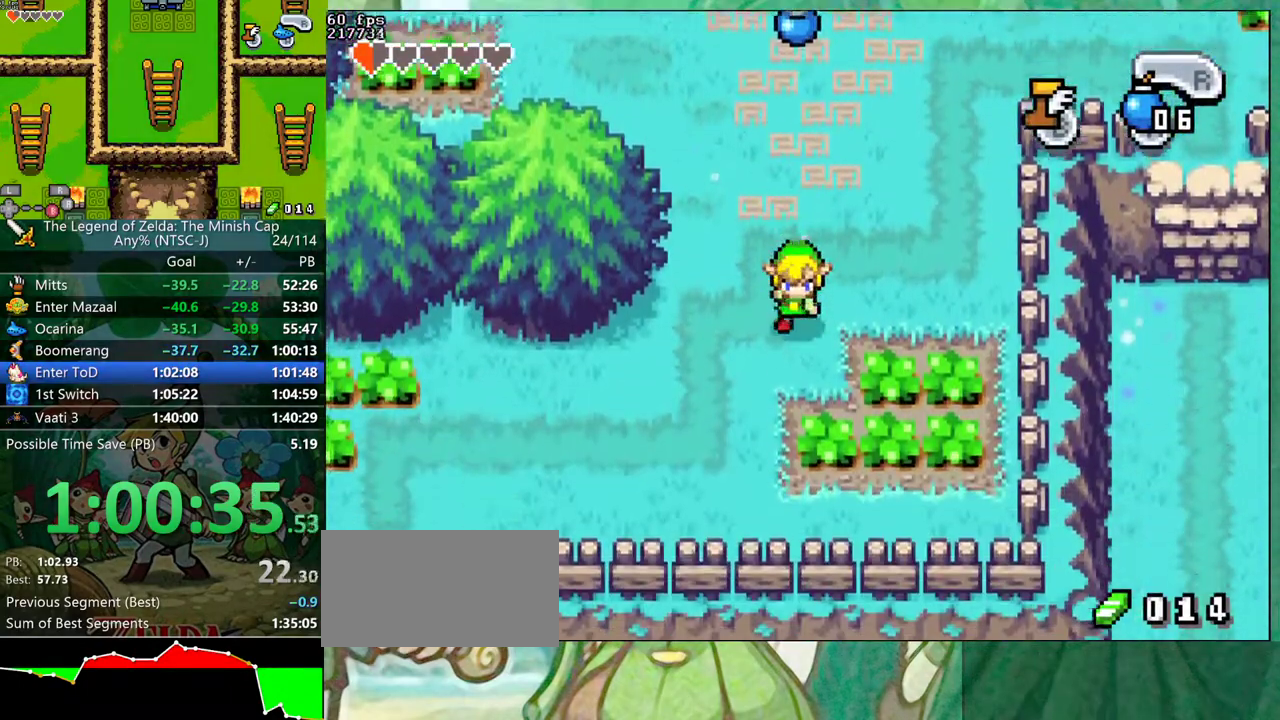
{"buttons": ["A", "B"], "events": []}
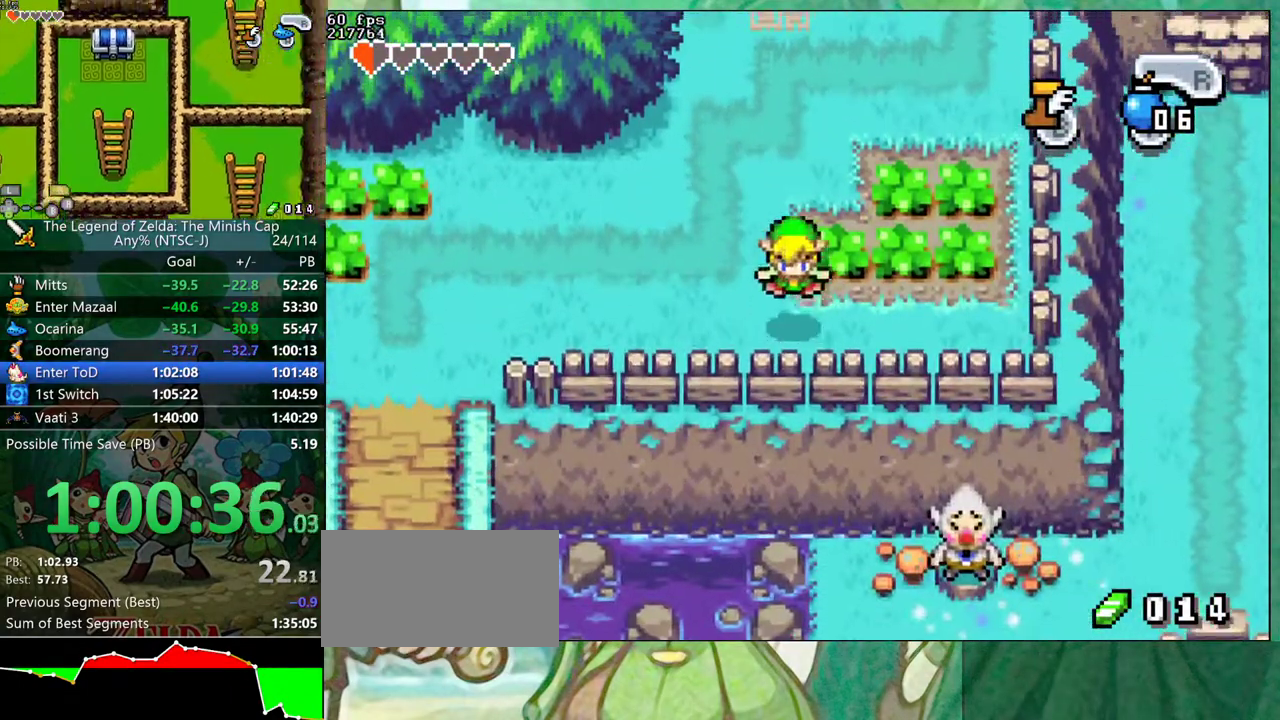
{"buttons": []}
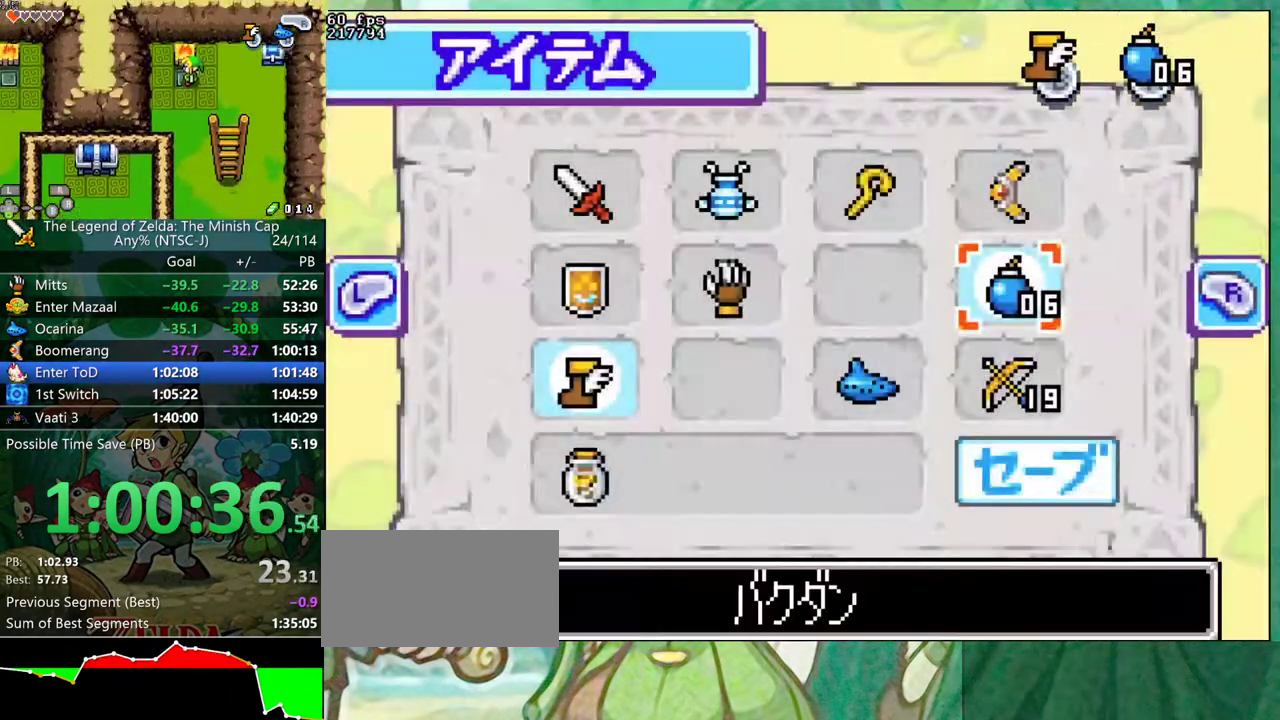
{"buttons": [], "events": []}
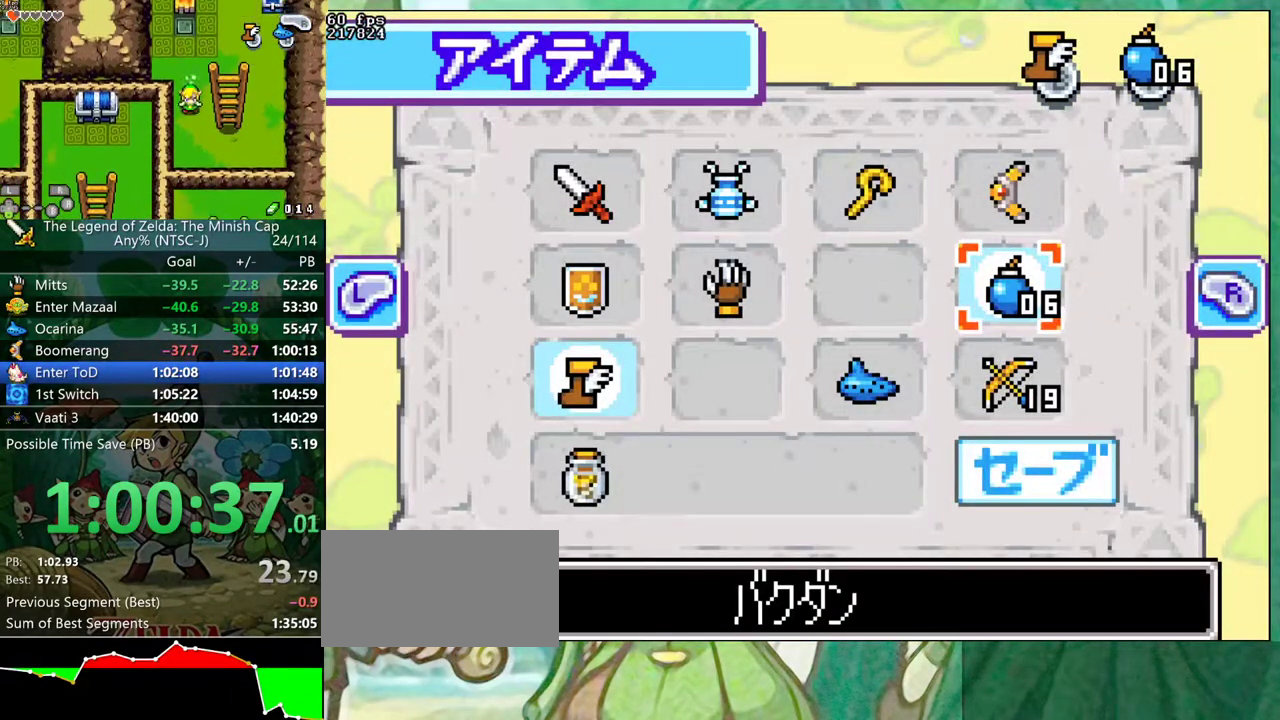
{"buttons": ["START"], "events": [[50, "DPAD_DOWN", "down"], [133, "DPAD_DOWN", "up"], [367, "START", "down"]]}
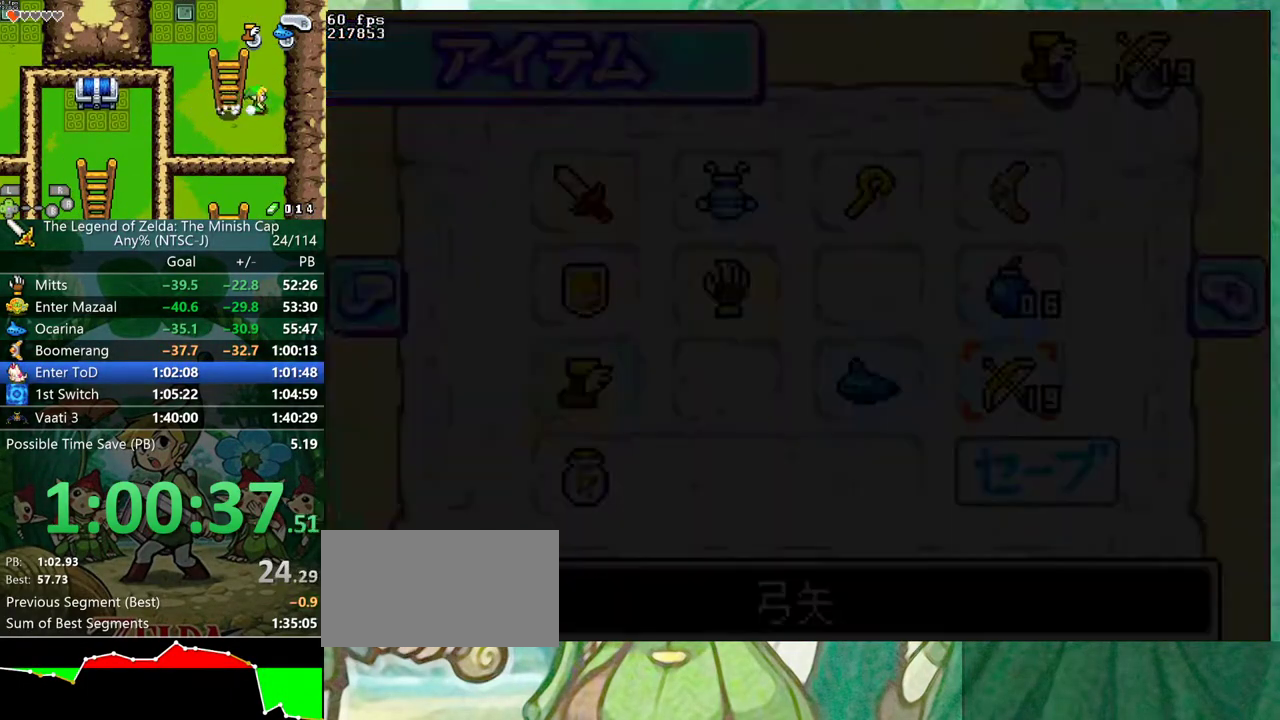
{"buttons": ["DPAD_UP"], "events": [[100, "DPAD_UP", "down"], [100, "START", "up"]]}
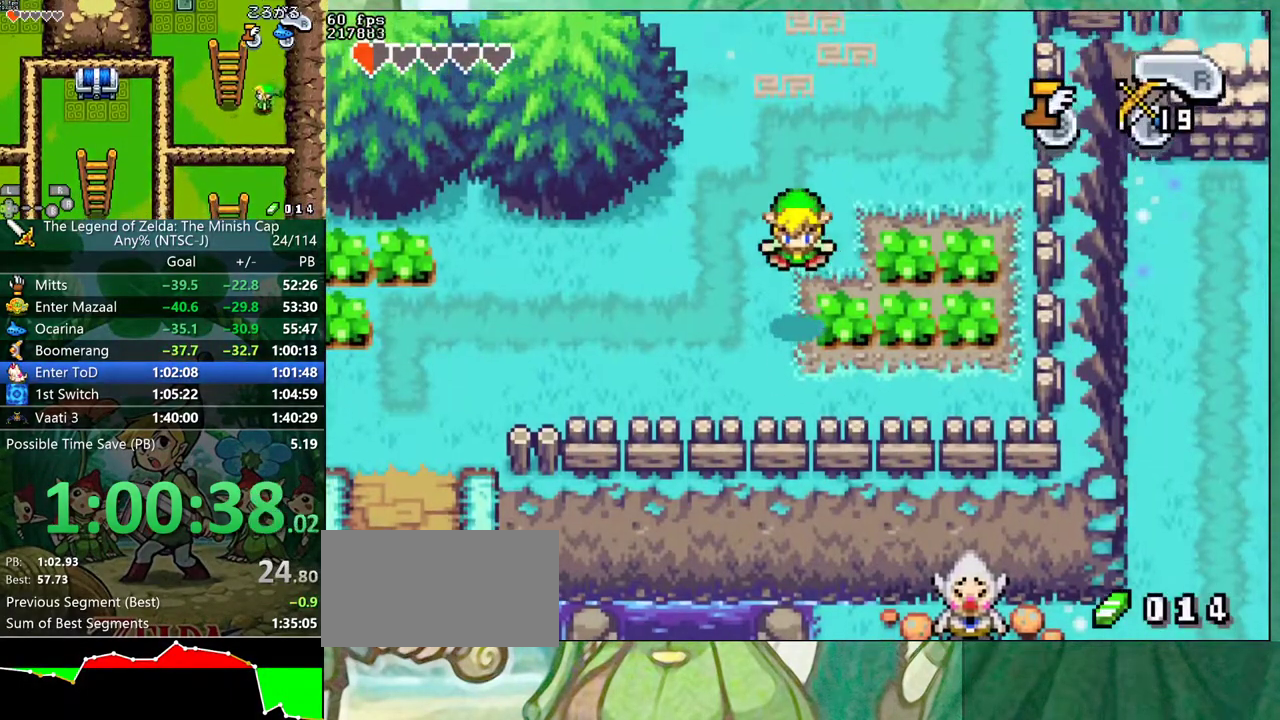
{"buttons": ["DPAD_UP"], "events": [[383, "R1", "down"], [450, "R1", "up"]]}
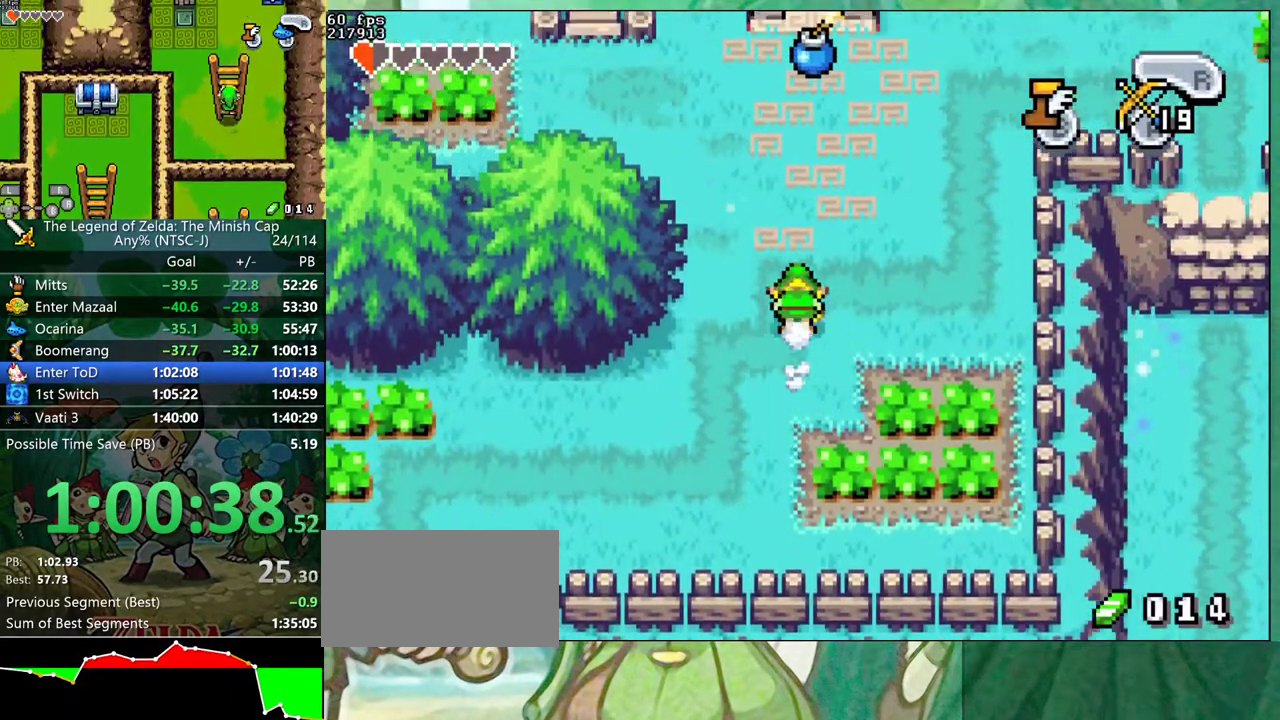
{"buttons": ["A", "DPAD_UP"]}
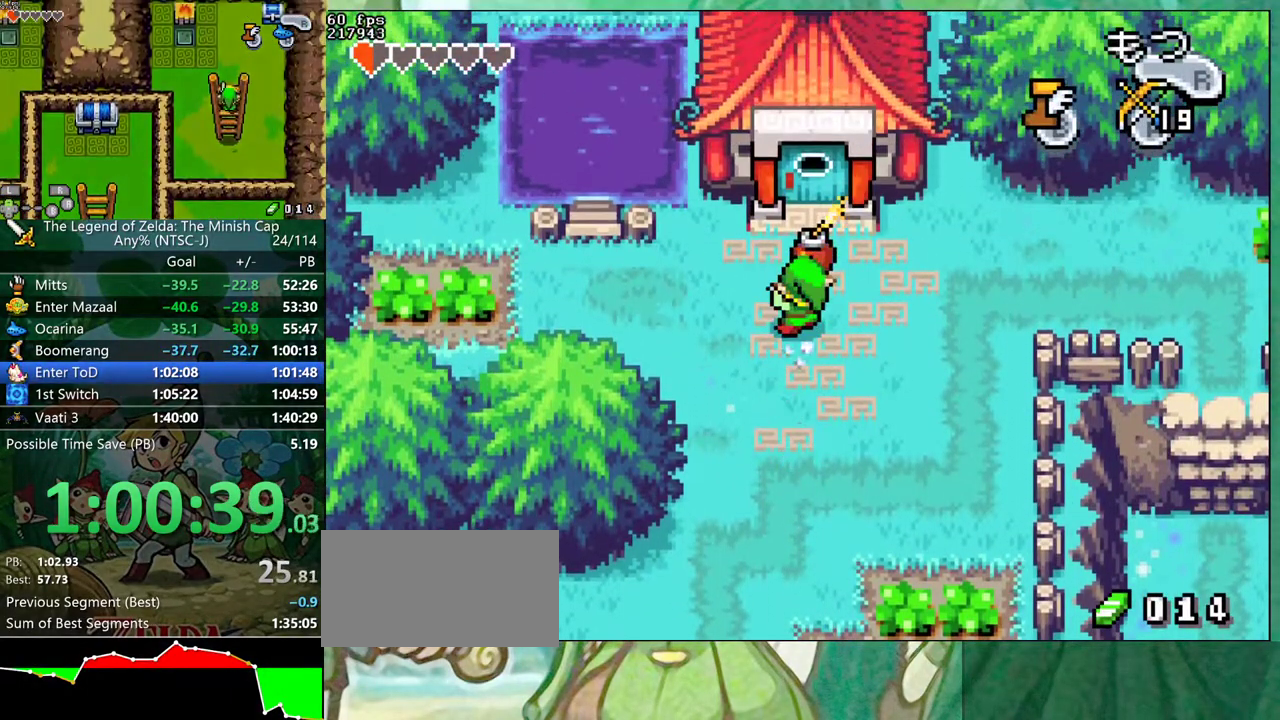
{"buttons": ["DPAD_UP"]}
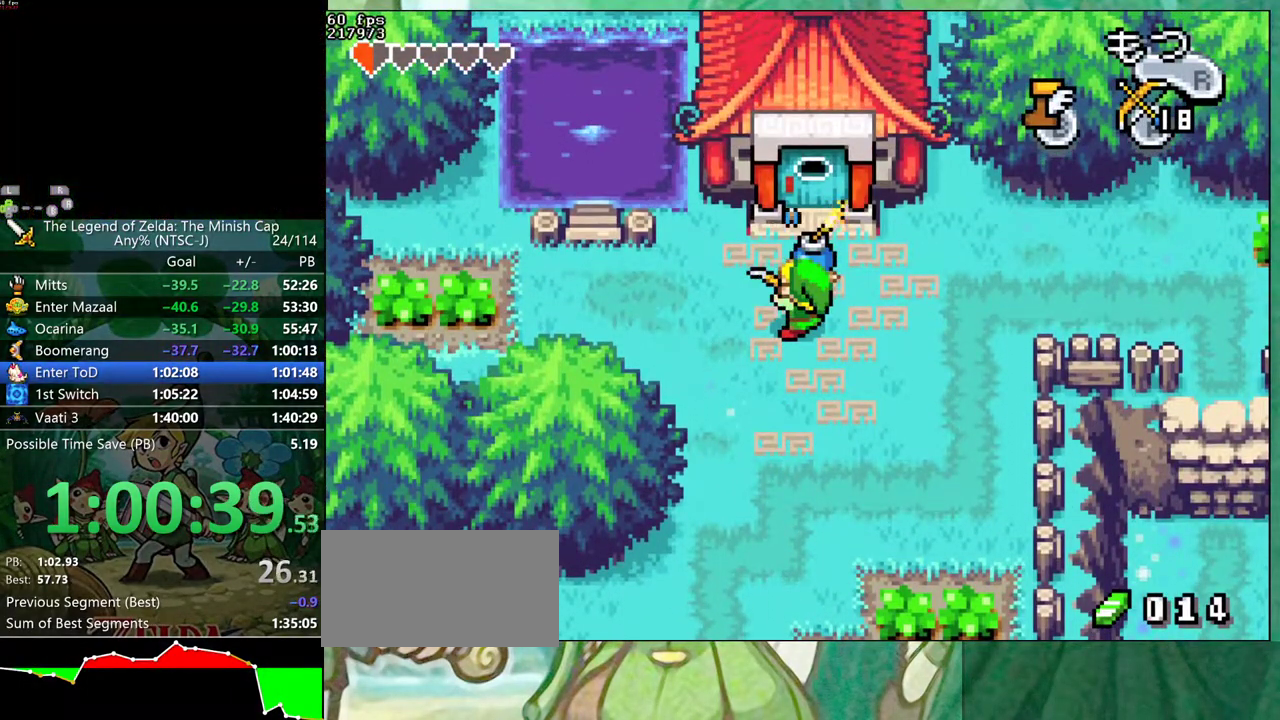
{"buttons": ["DPAD_UP"], "events": []}
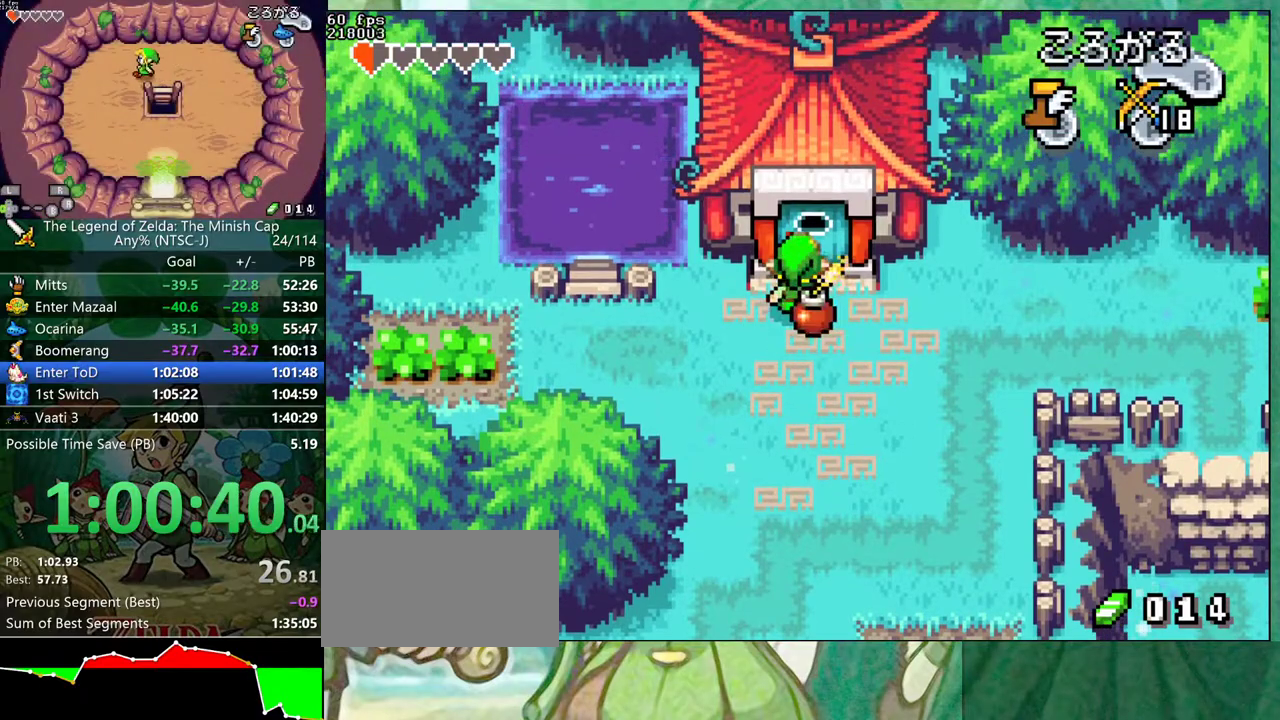
{"buttons": [], "events": [[467, "DPAD_UP", "up"]]}
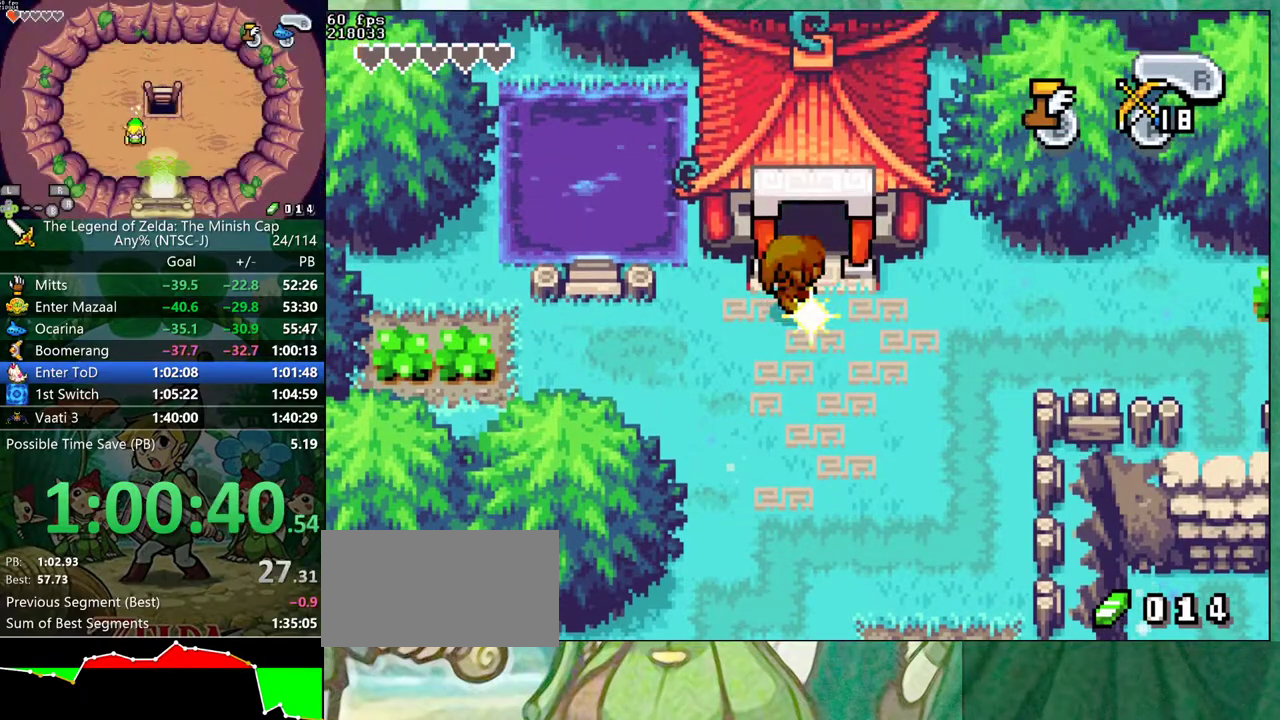
{"buttons": [], "events": []}
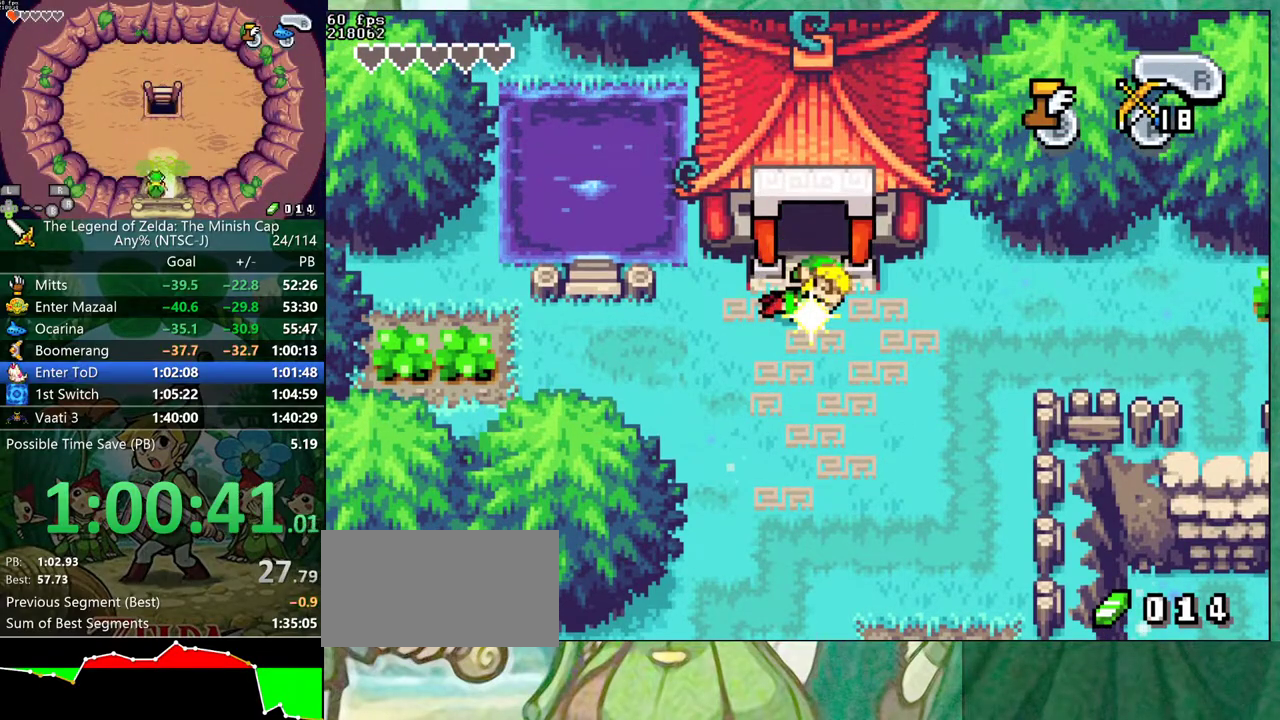
{"buttons": [], "events": [[350, "START", "down"], [433, "START", "up"]]}
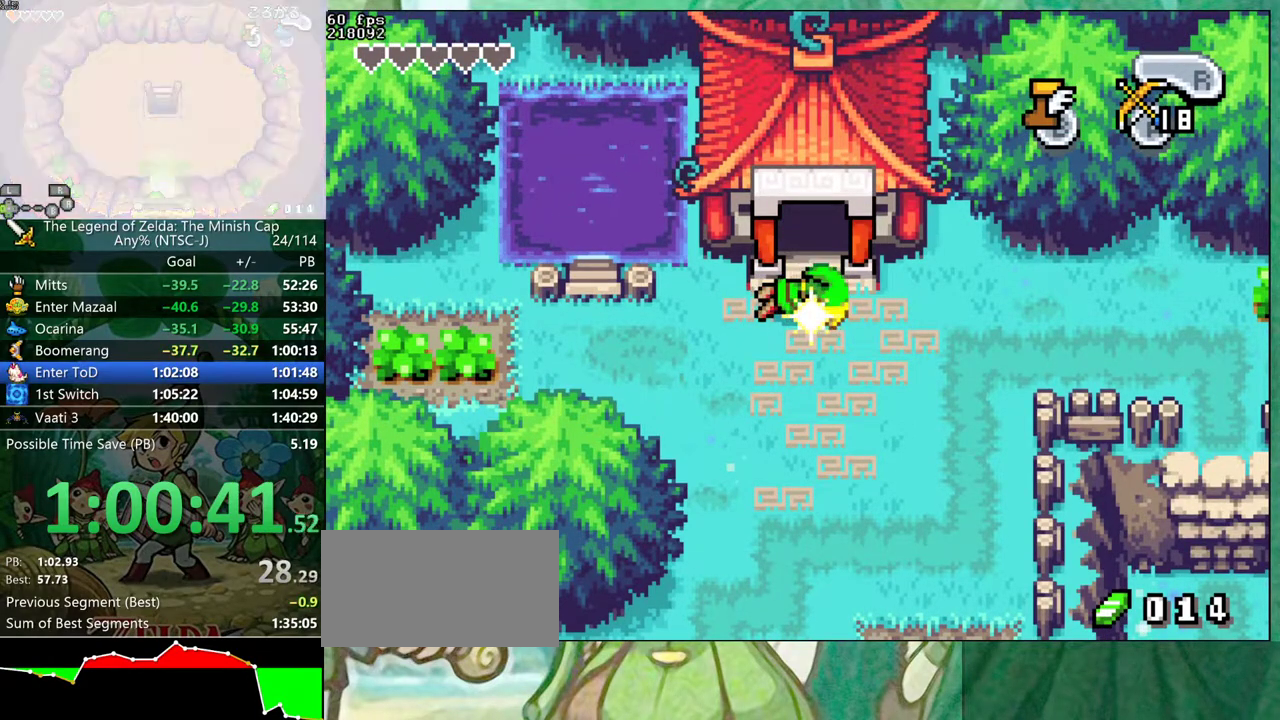
{"buttons": [], "events": []}
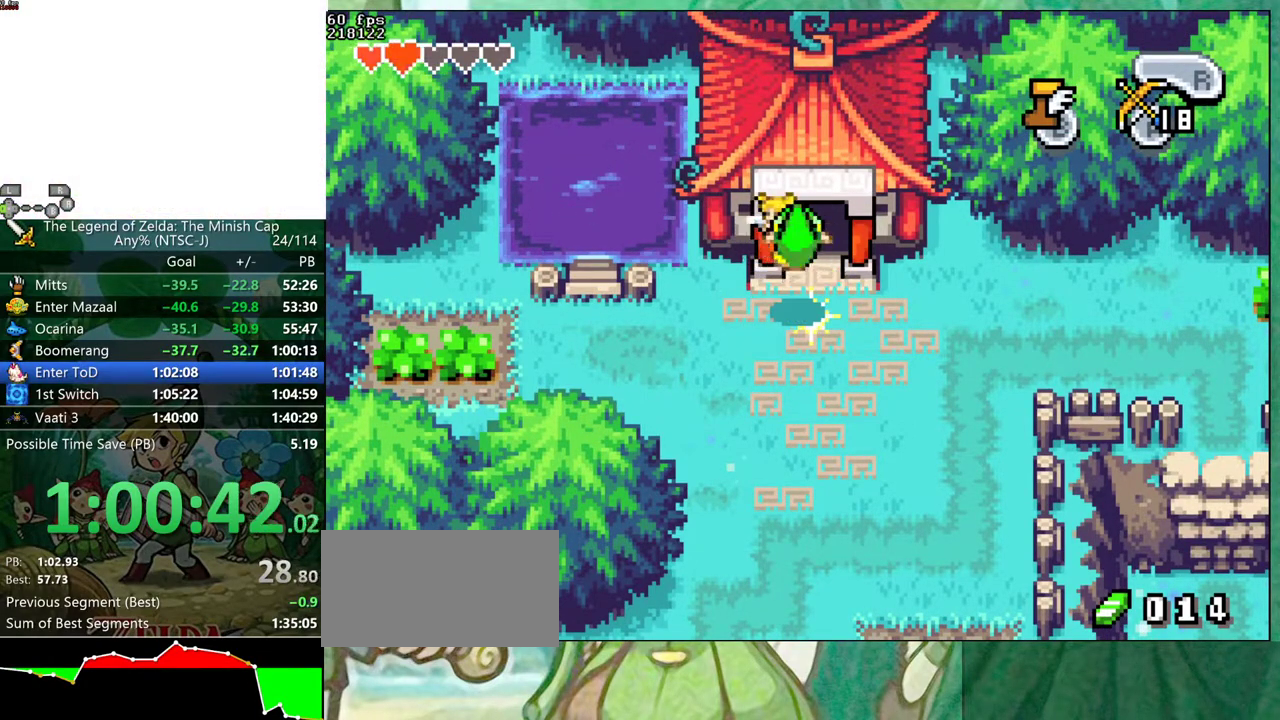
{"buttons": [], "events": [[300, "START", "down"], [400, "START", "up"]]}
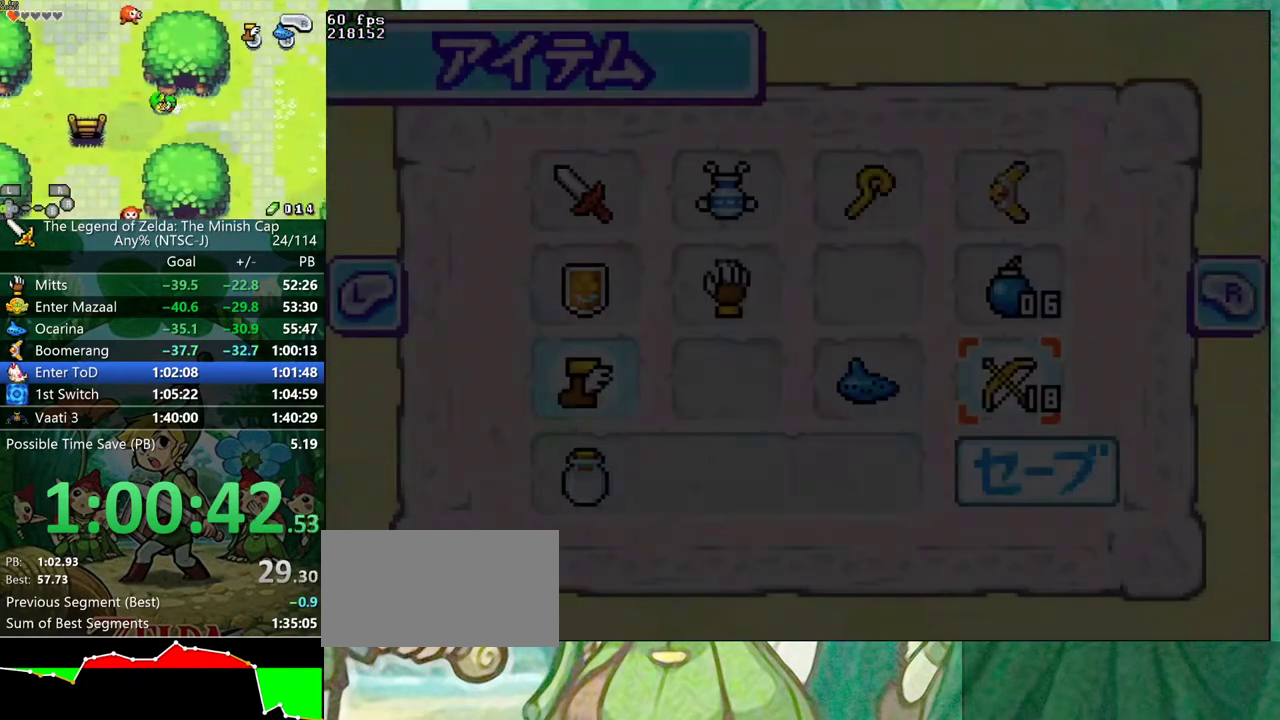
{"buttons": [], "events": [[217, "DPAD_LEFT", "down"], [283, "DPAD_LEFT", "up"], [333, "START", "down"], [417, "START", "up"]]}